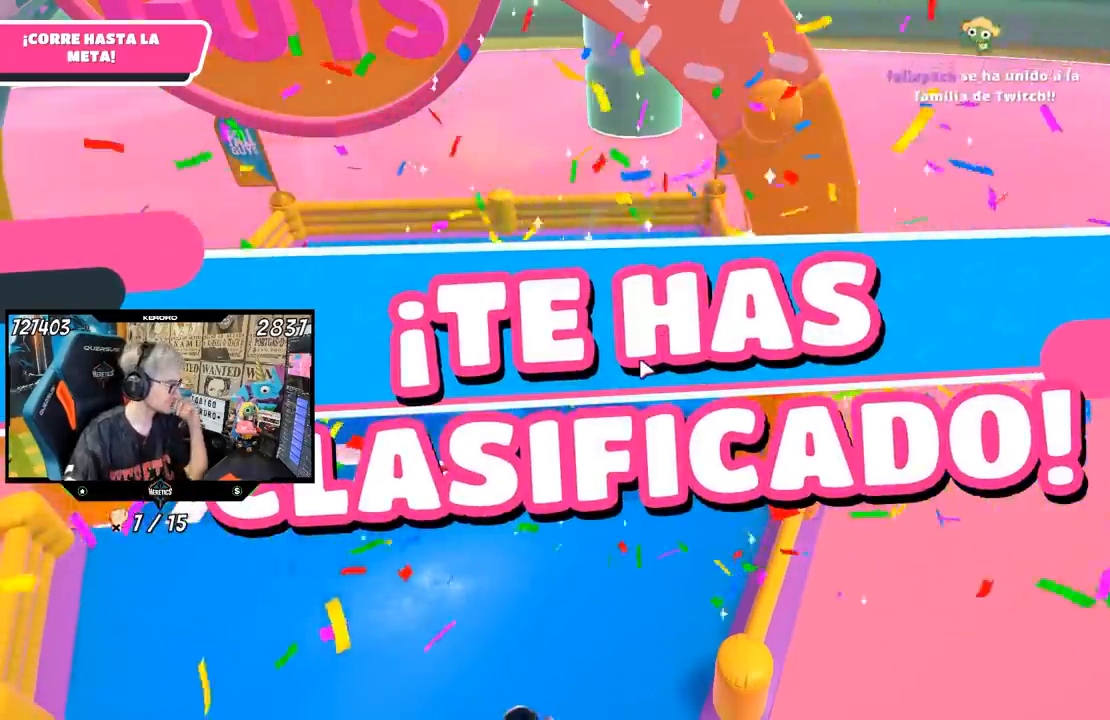
Gameplay with a controller (PlayStation layout); each line is a JSON object with the inputs held at the frame after it. "events" lists button and stick changes between this image and that frame as [ms after this image, input, new state], when the widget could be followed in between. Not read: L1.
{"buttons": [], "left_stick": "center", "right_stick": "center", "events": []}
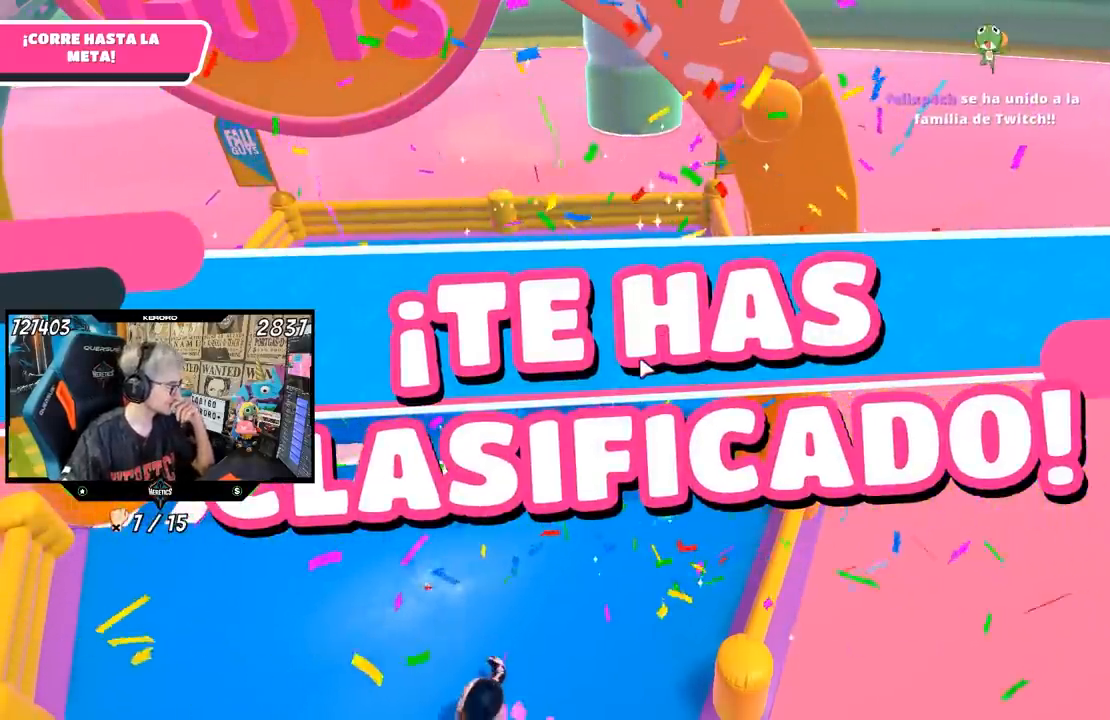
{"buttons": [], "left_stick": "center", "right_stick": "center", "events": []}
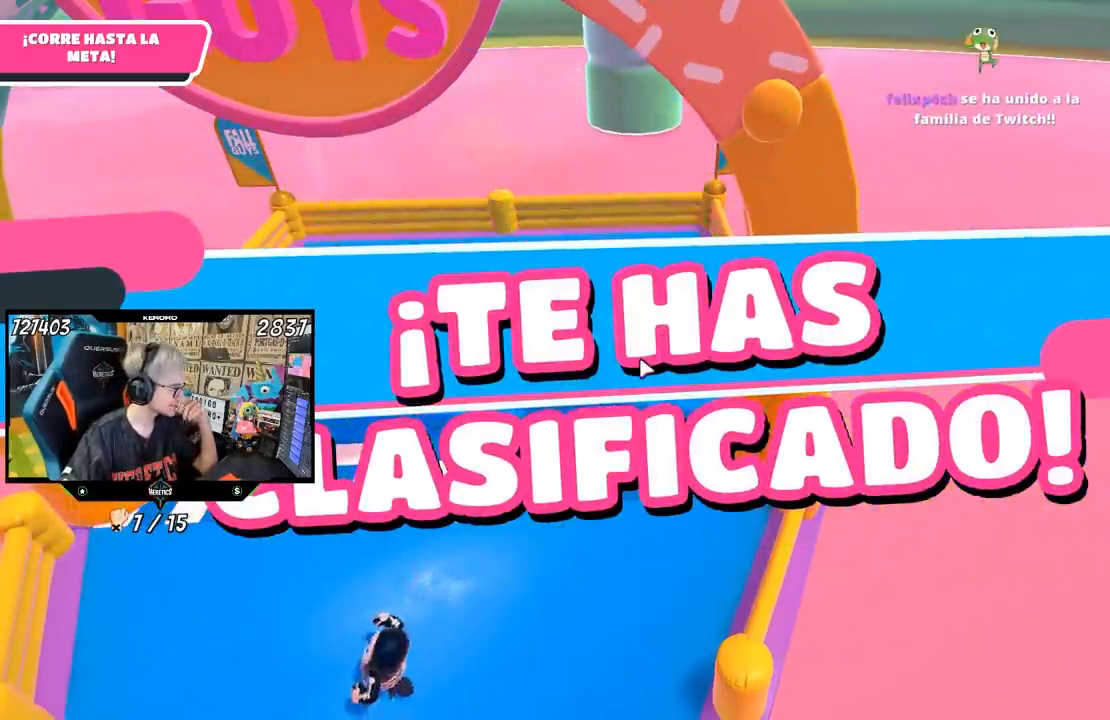
{"buttons": [], "left_stick": "center", "right_stick": "center", "events": []}
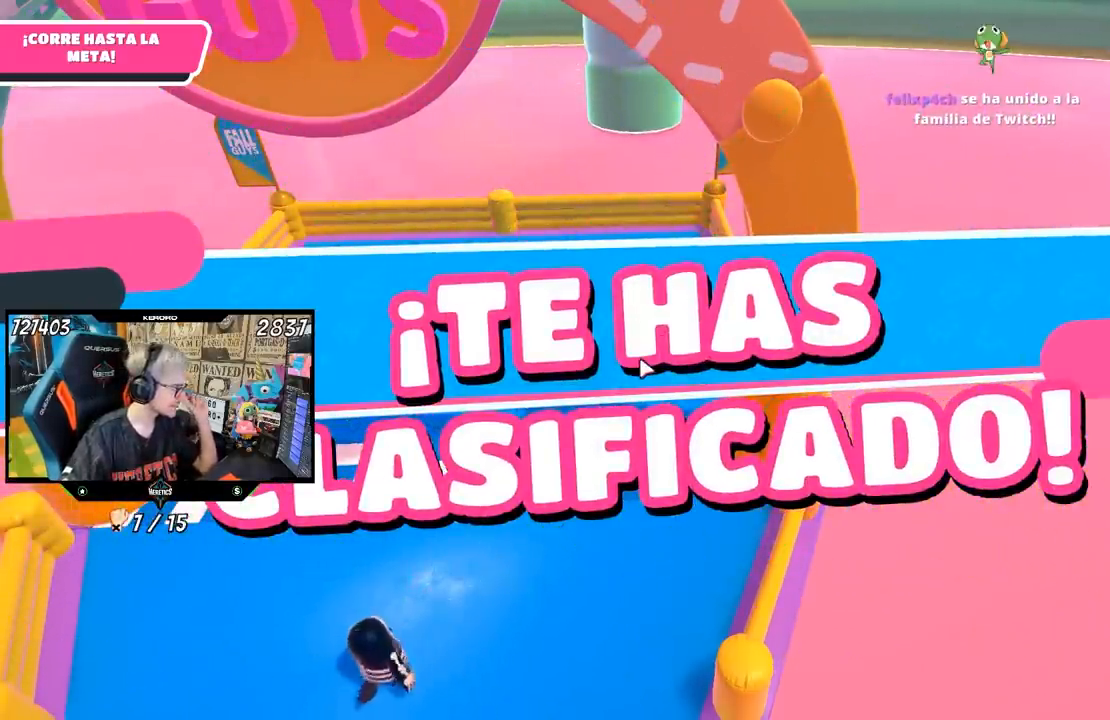
{"buttons": [], "left_stick": "center", "right_stick": "center", "events": []}
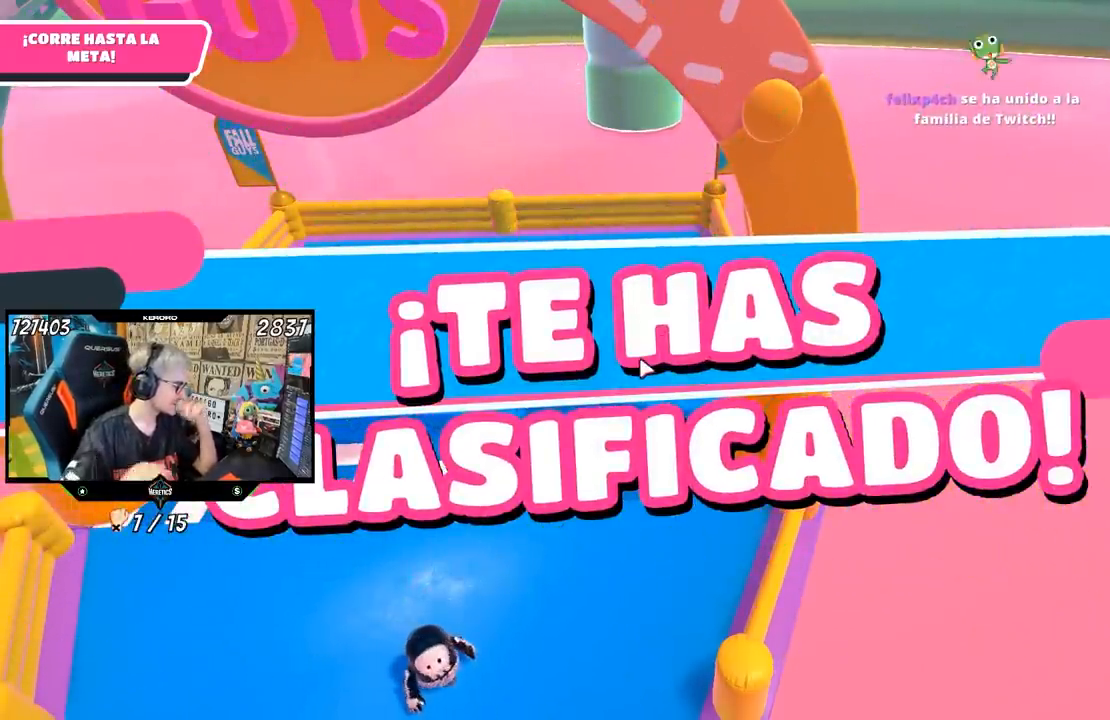
{"buttons": [], "left_stick": "up-left", "right_stick": "center", "events": [[200, "left_stick", "down-left"], [450, "left_stick", "up-left"]]}
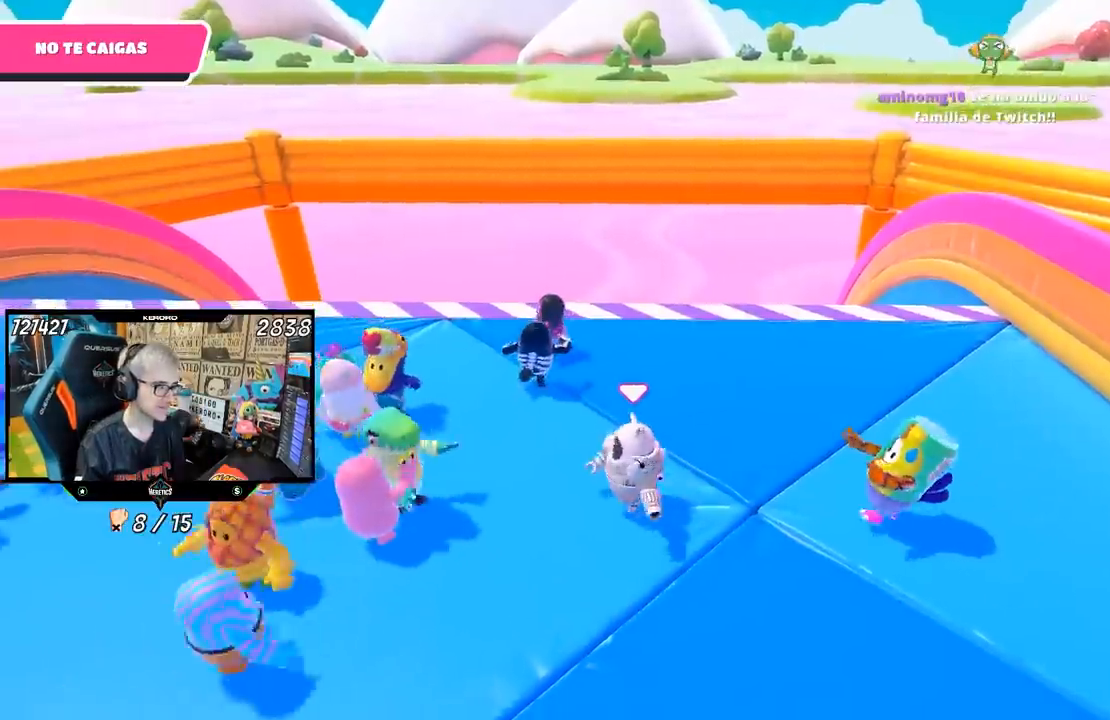
{"buttons": [], "left_stick": "up", "right_stick": "center", "events": [[33, "left_stick", "up"], [167, "left_stick", "center"], [467, "left_stick", "up"]]}
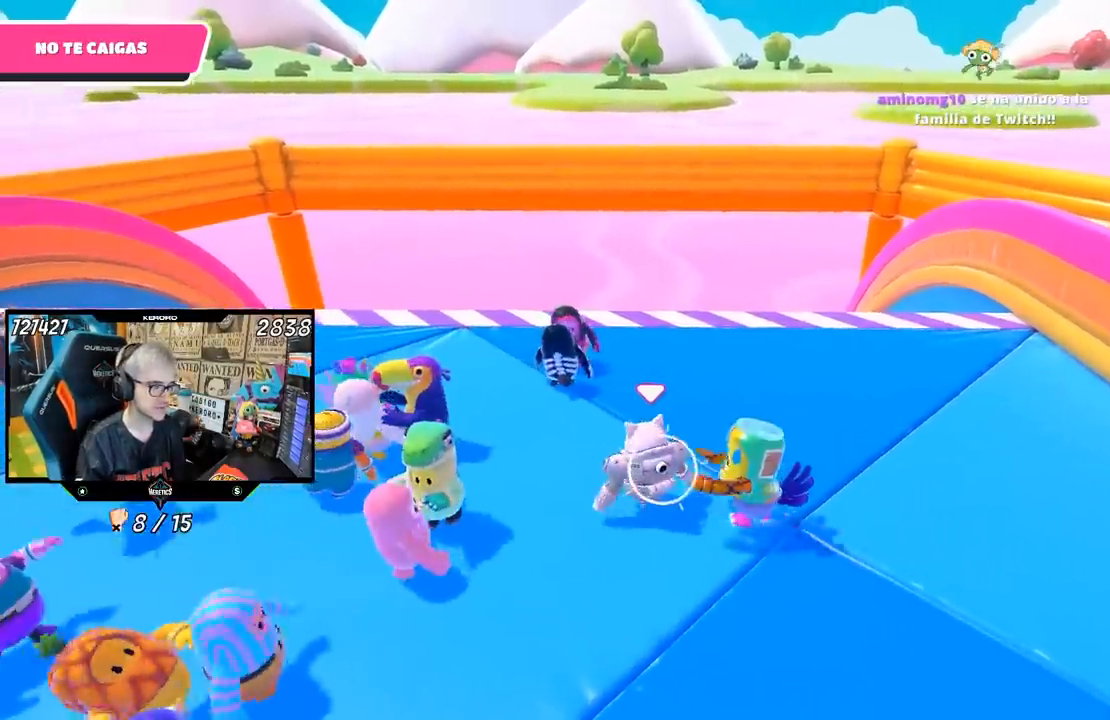
{"buttons": [], "left_stick": "up-left", "right_stick": "center", "events": [[333, "left_stick", "up-left"]]}
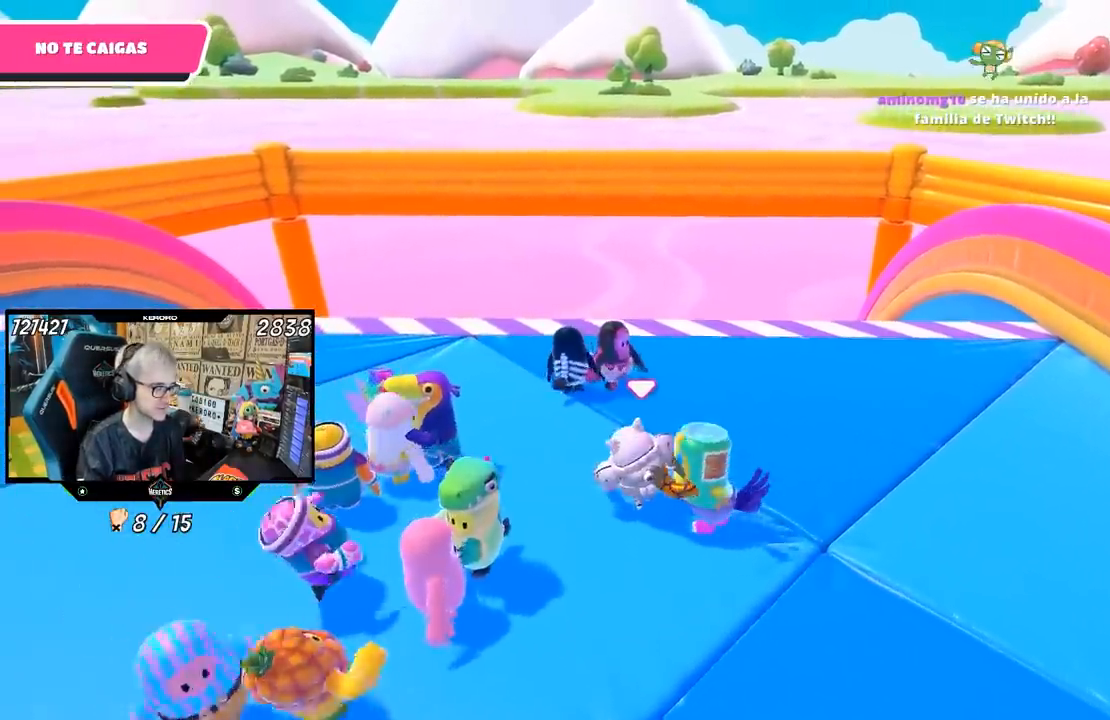
{"buttons": [], "left_stick": "up-right", "right_stick": "center", "events": [[167, "left_stick", "up-right"]]}
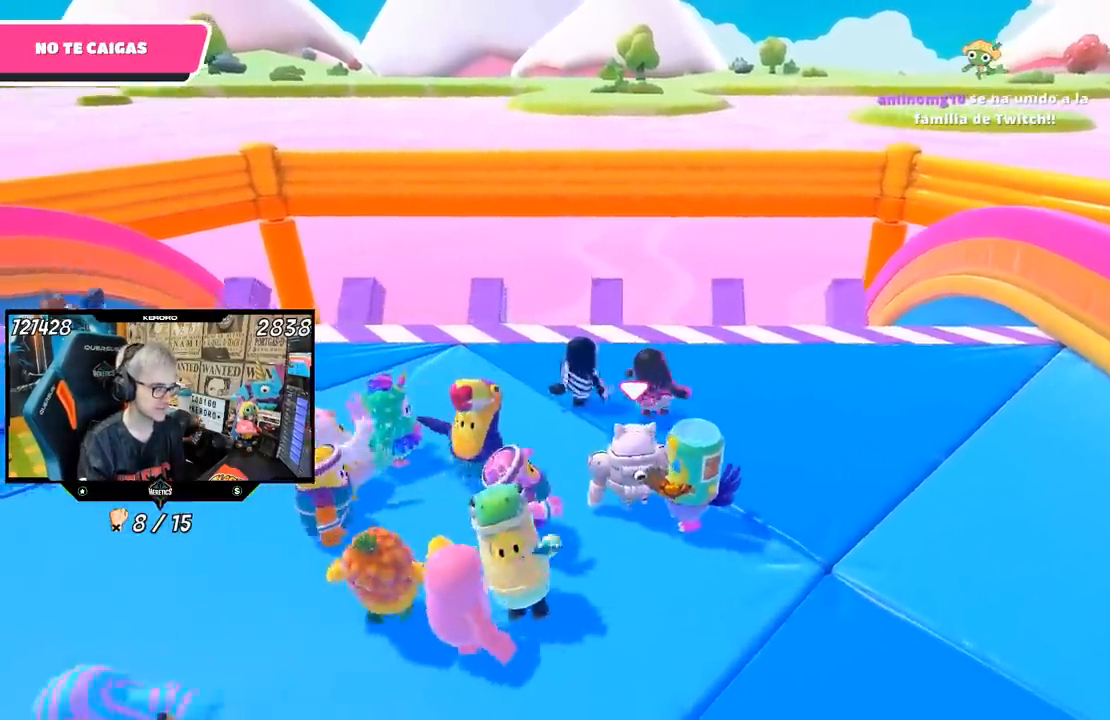
{"buttons": [], "left_stick": "up-right", "right_stick": "center", "events": []}
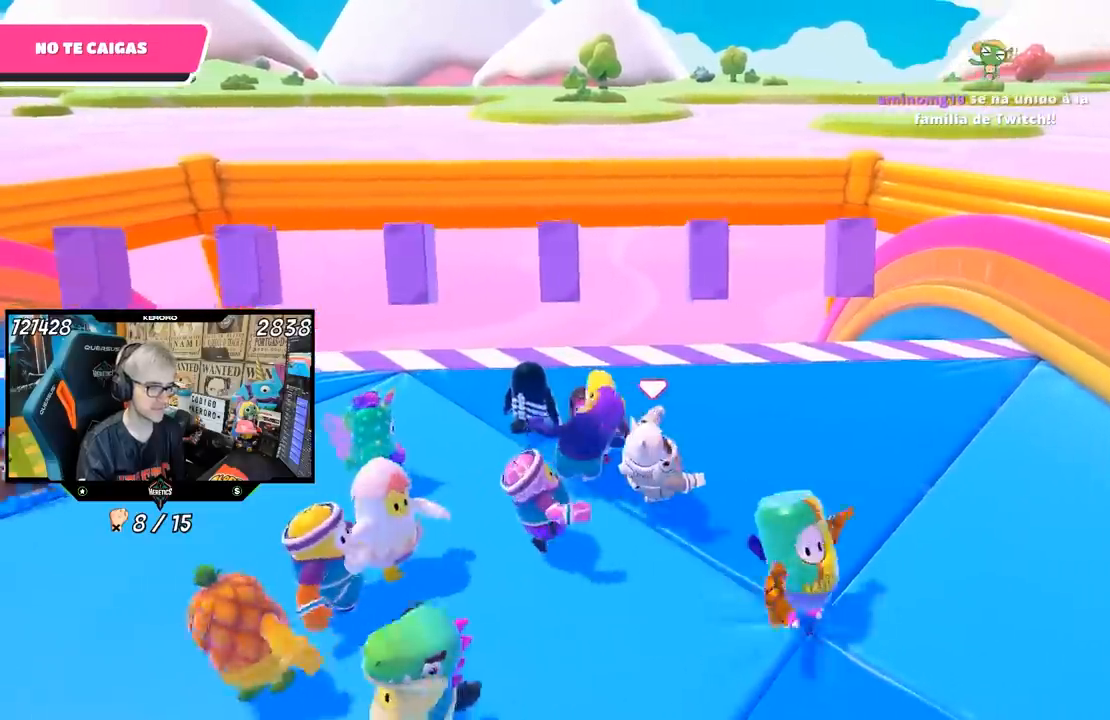
{"buttons": [], "left_stick": "center", "right_stick": "center", "events": [[333, "left_stick", "center"]]}
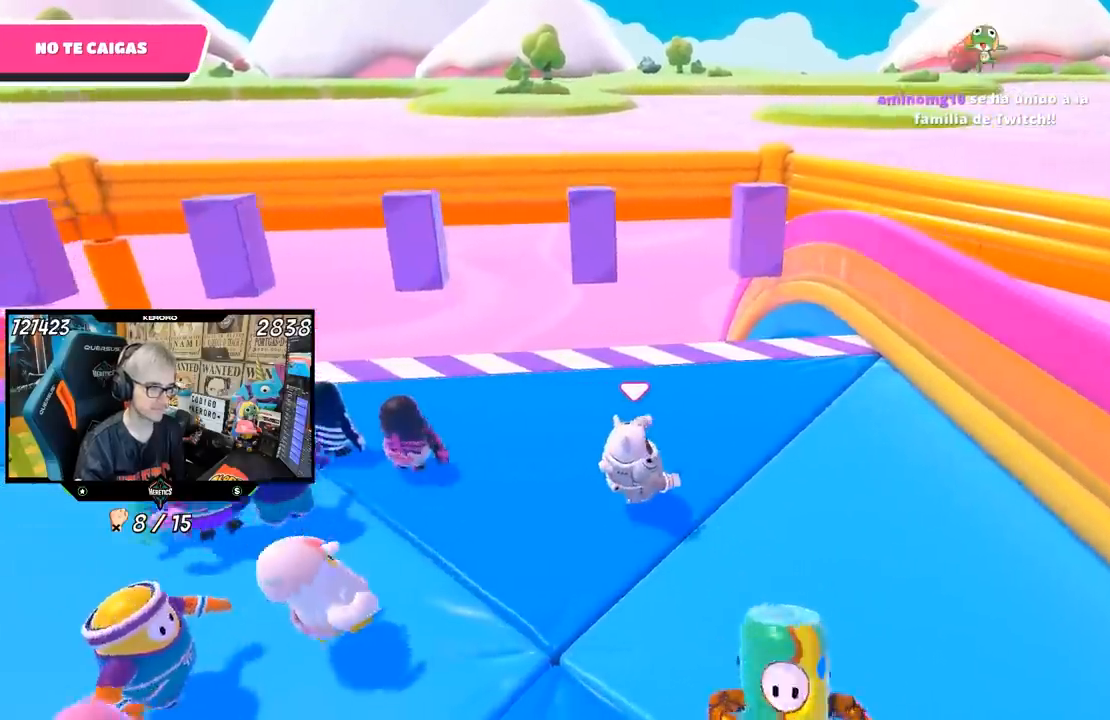
{"buttons": [], "left_stick": "center", "right_stick": "center", "events": []}
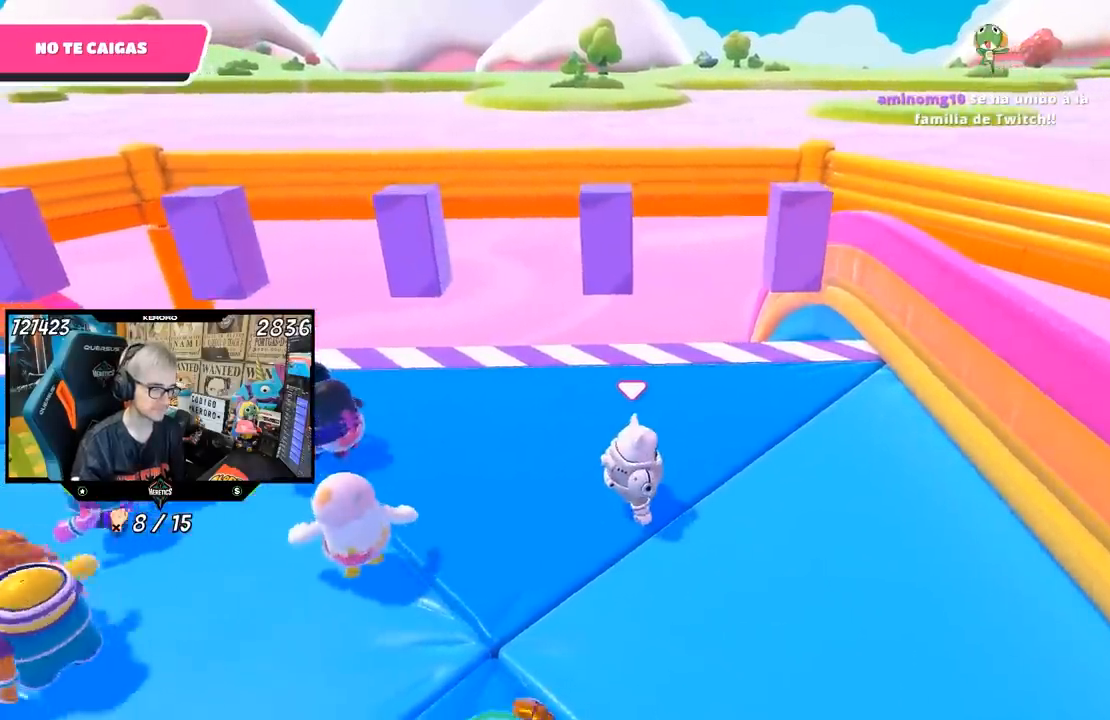
{"buttons": [], "left_stick": "left", "right_stick": "center", "events": [[200, "left_stick", "left"]]}
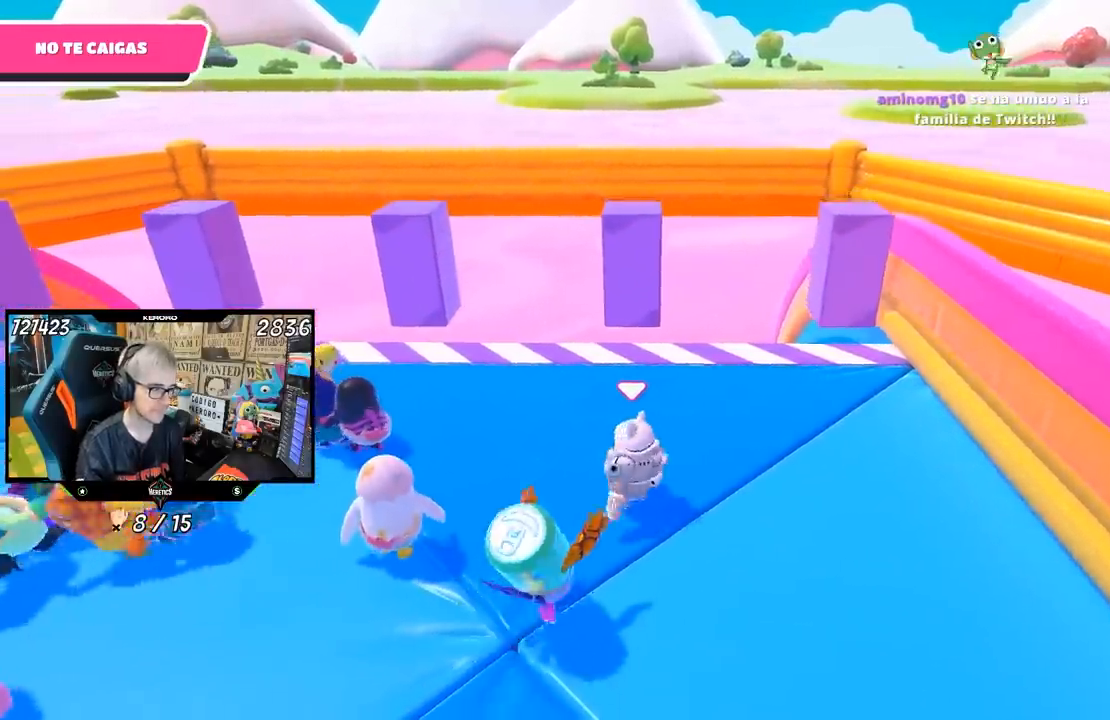
{"buttons": [], "left_stick": "left", "right_stick": "center", "events": [[250, "left_stick", "down-left"], [367, "left_stick", "left"]]}
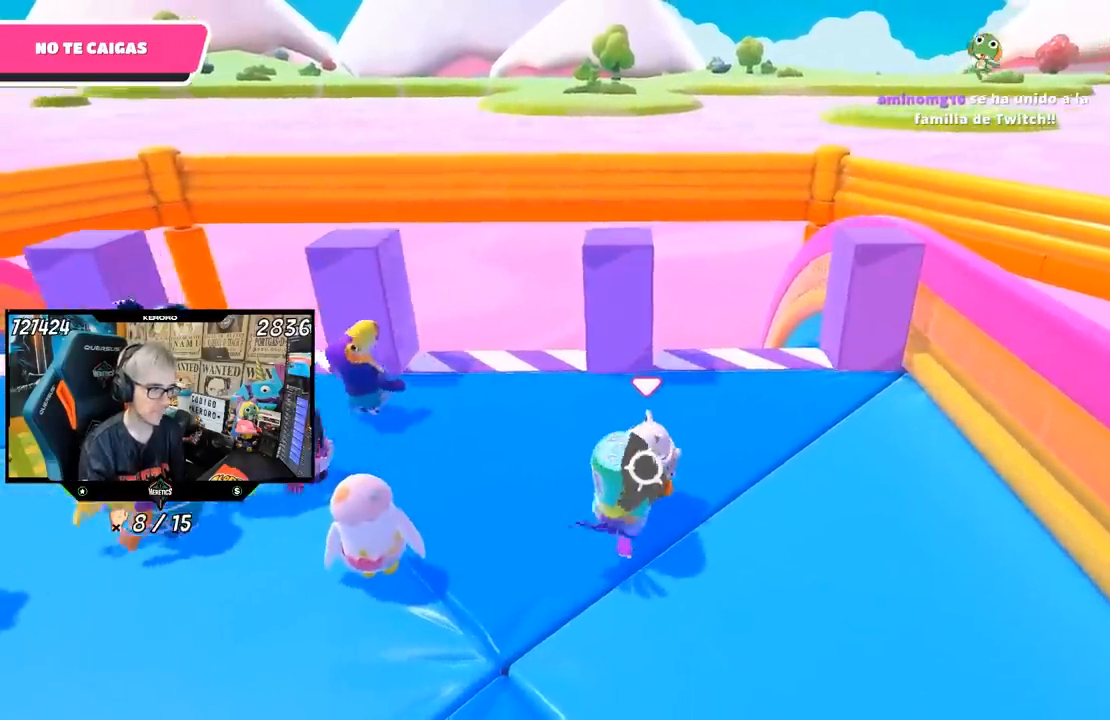
{"buttons": [], "left_stick": "down-right", "right_stick": "center", "events": [[100, "left_stick", "down-right"]]}
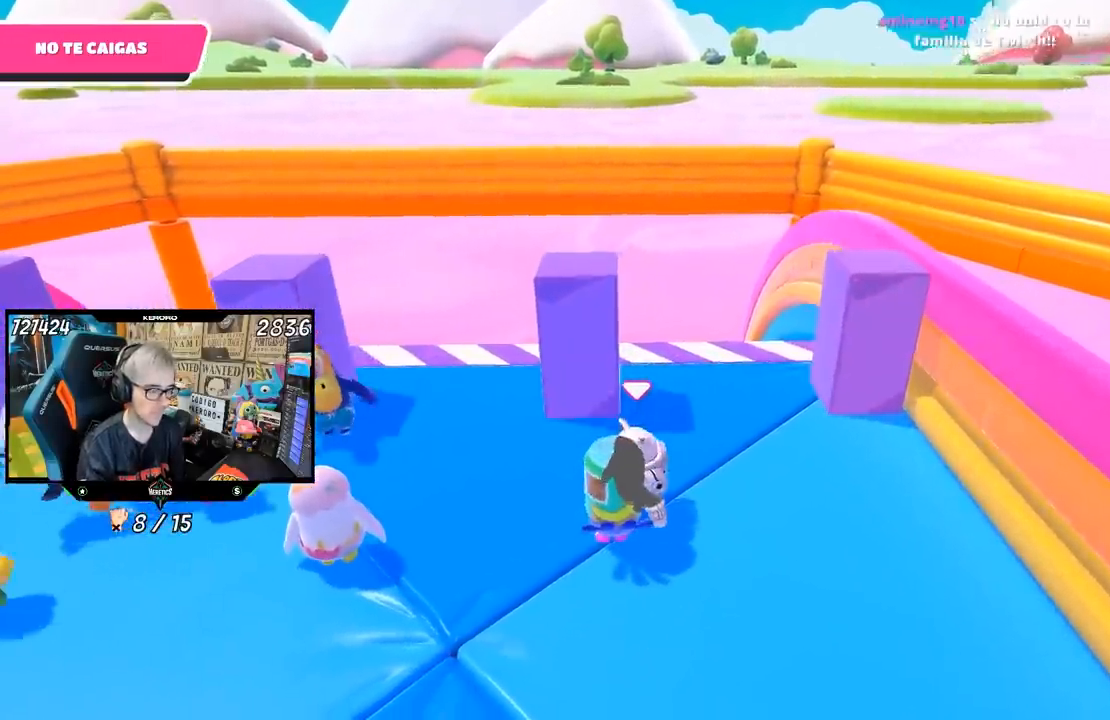
{"buttons": [], "left_stick": "down-left", "right_stick": "left", "events": [[367, "right_stick", "left"], [433, "left_stick", "down-left"]]}
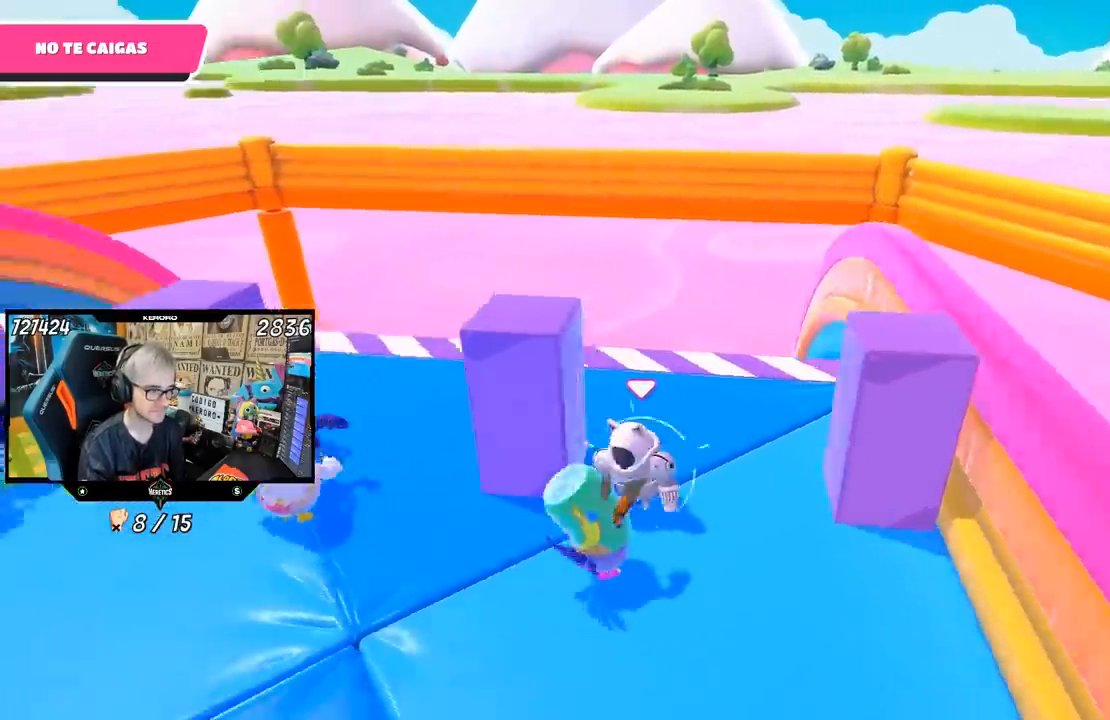
{"buttons": [], "left_stick": "center", "right_stick": "center", "events": [[67, "left_stick", "center"], [233, "left_stick", "up-left"], [233, "right_stick", "center"], [367, "left_stick", "center"]]}
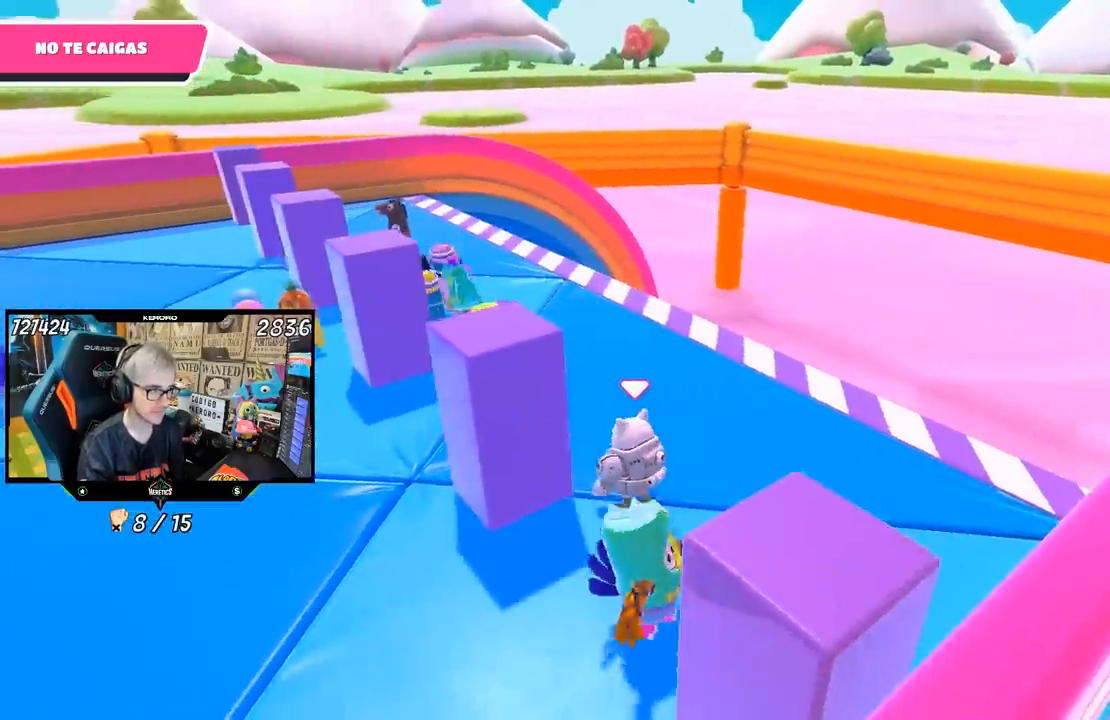
{"buttons": [], "left_stick": "up-left", "right_stick": "center", "events": [[200, "left_stick", "up-left"]]}
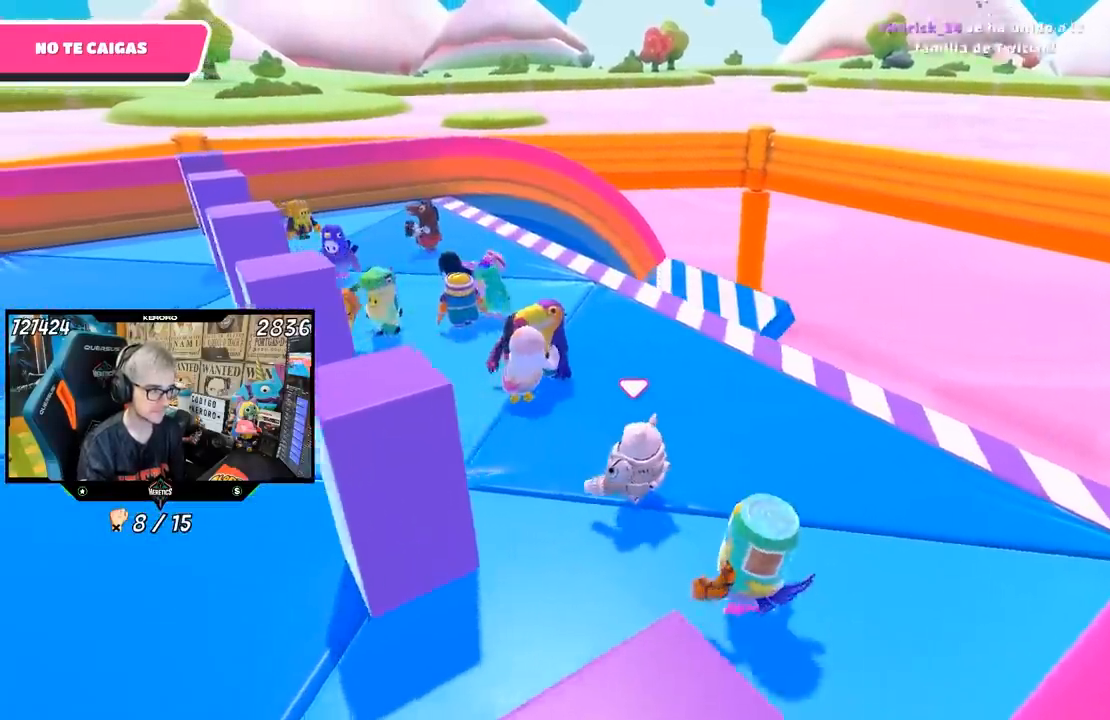
{"buttons": [], "left_stick": "center", "right_stick": "center", "events": [[350, "left_stick", "center"]]}
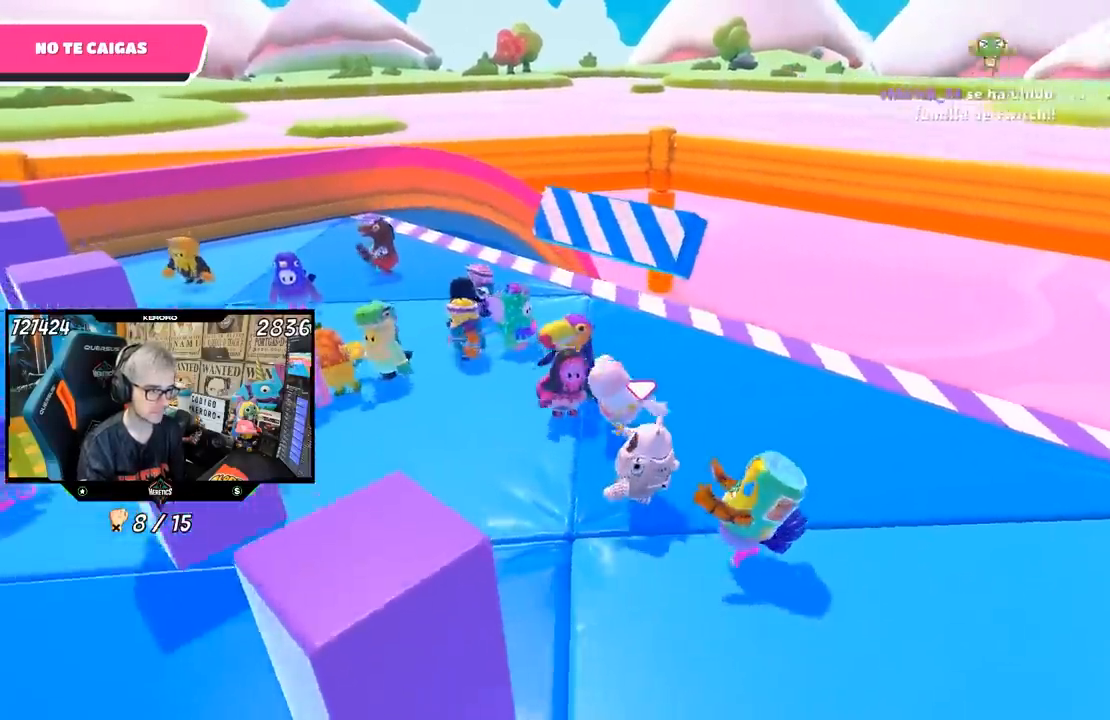
{"buttons": [], "left_stick": "center", "right_stick": "center", "events": []}
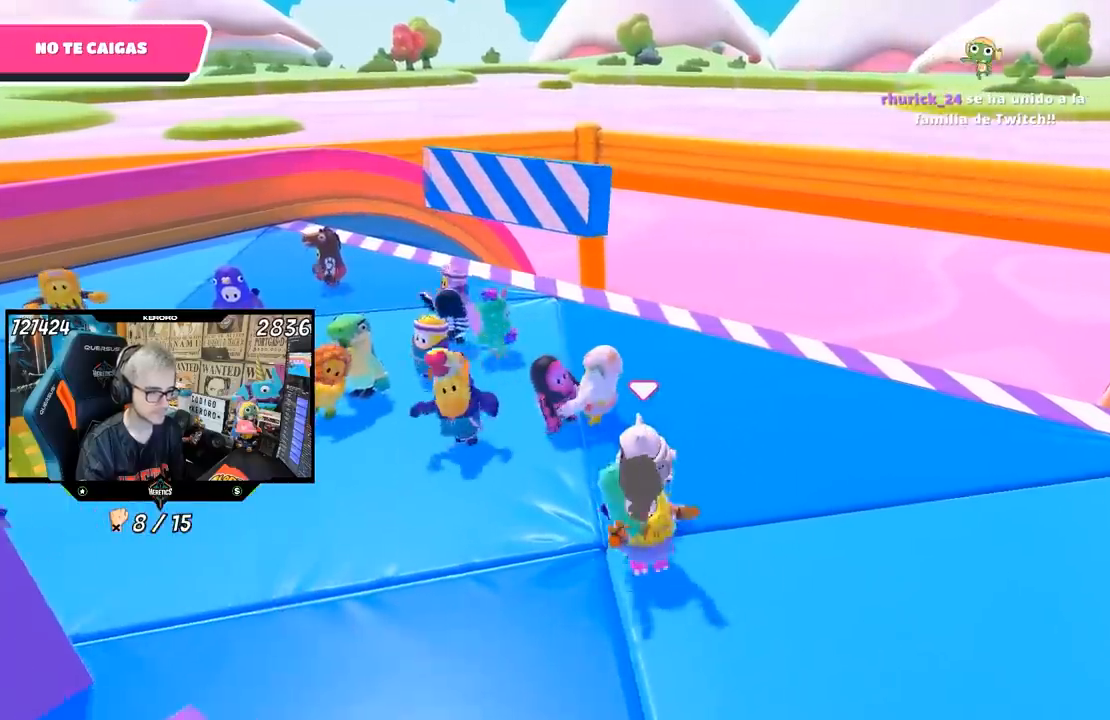
{"buttons": [], "left_stick": "center", "right_stick": "center", "events": []}
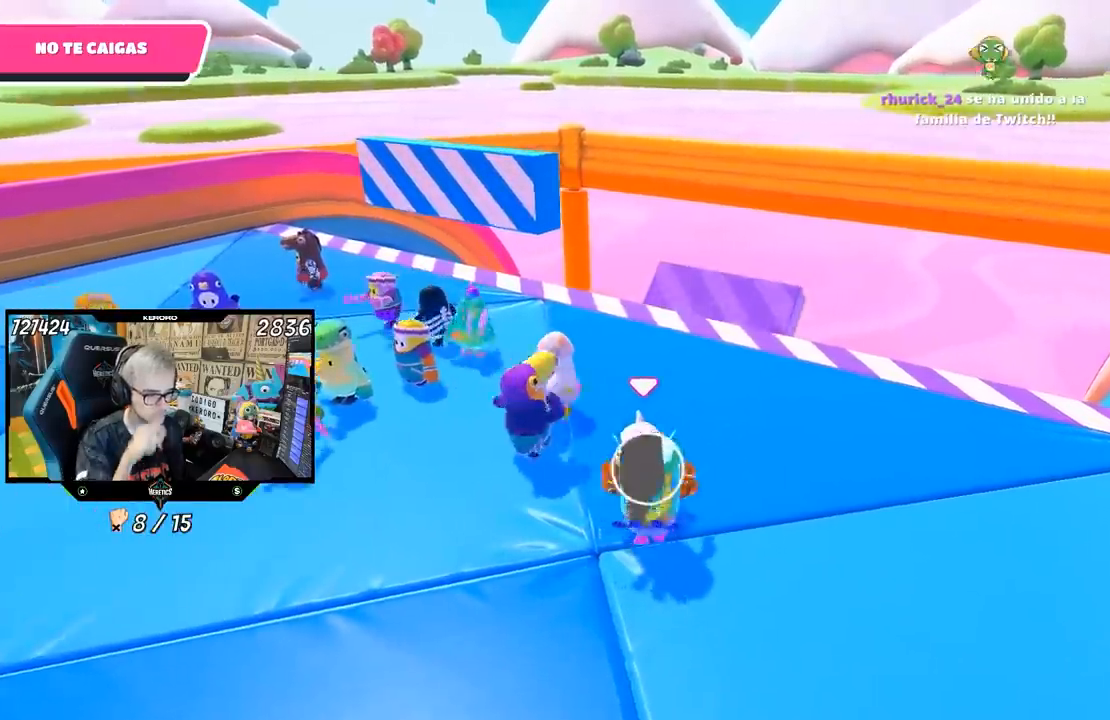
{"buttons": [], "left_stick": "center", "right_stick": "center", "events": []}
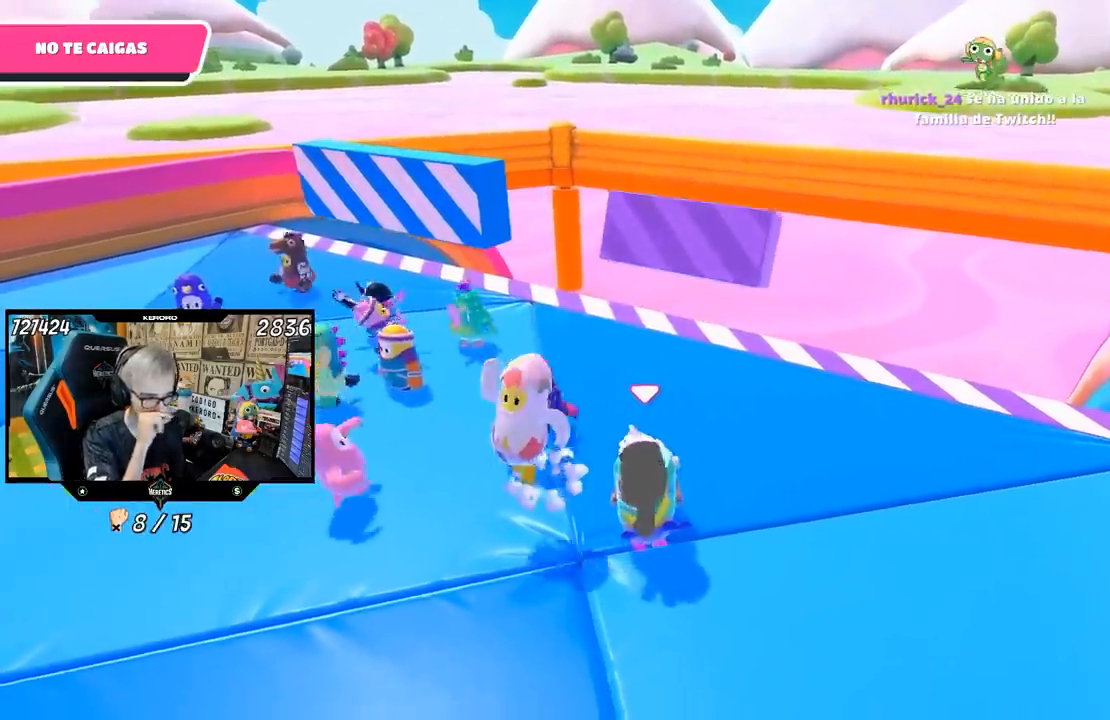
{"buttons": [], "left_stick": "right", "right_stick": "center", "events": [[100, "left_stick", "right"], [300, "left_stick", "center"], [500, "left_stick", "right"]]}
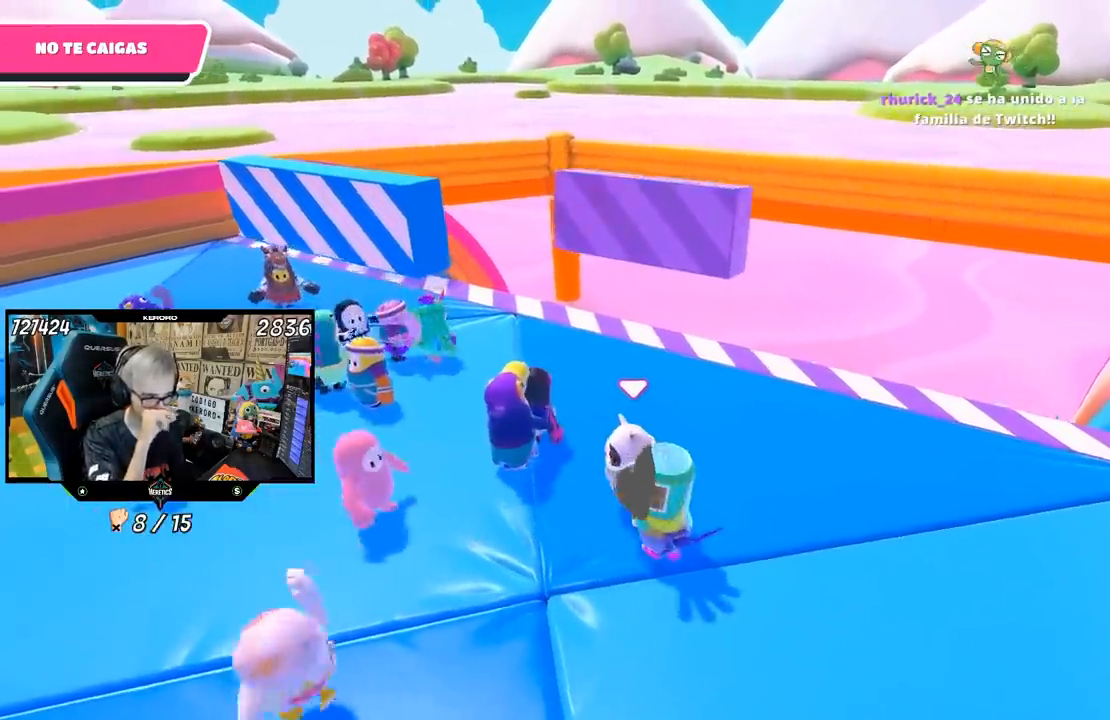
{"buttons": [], "left_stick": "right", "right_stick": "center", "events": [[200, "left_stick", "center"], [400, "left_stick", "right"]]}
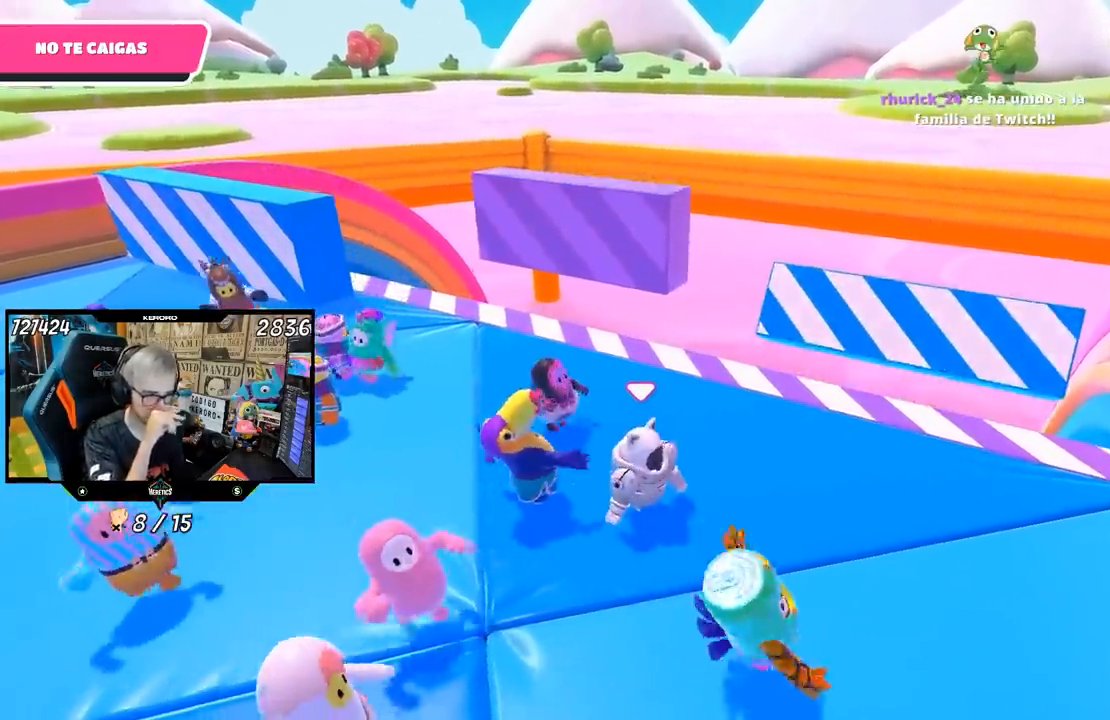
{"buttons": [], "left_stick": "left", "right_stick": "center", "events": [[33, "left_stick", "center"], [333, "left_stick", "left"]]}
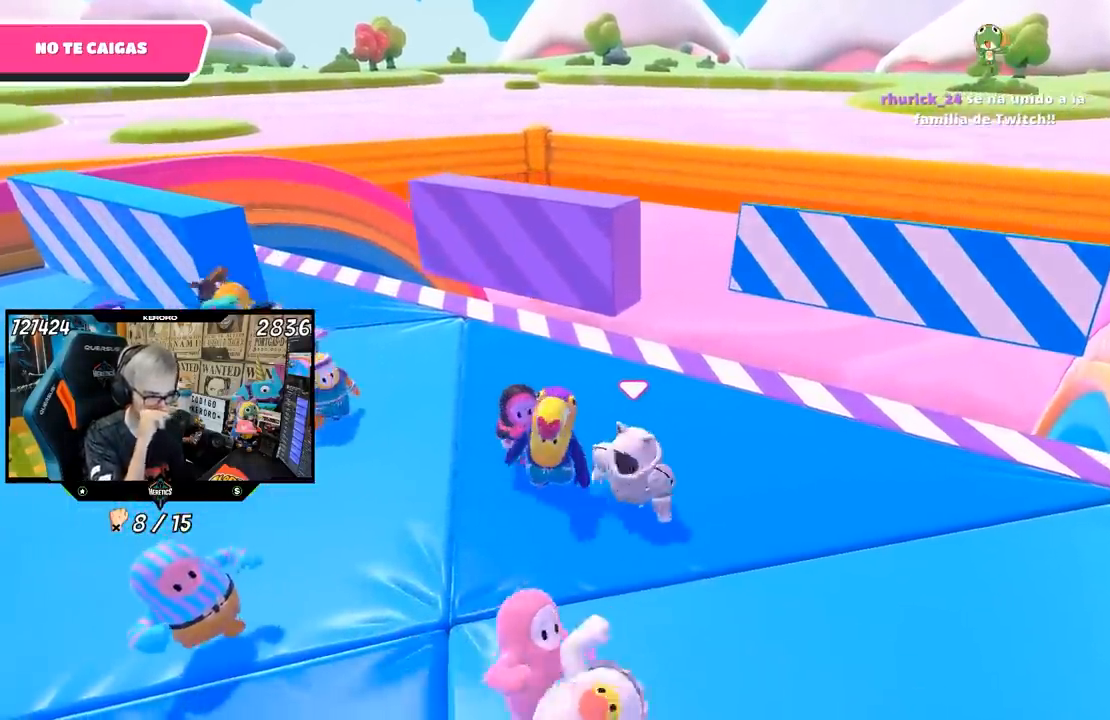
{"buttons": [], "left_stick": "up-left", "right_stick": "center", "events": [[33, "left_stick", "center"], [367, "left_stick", "up-left"]]}
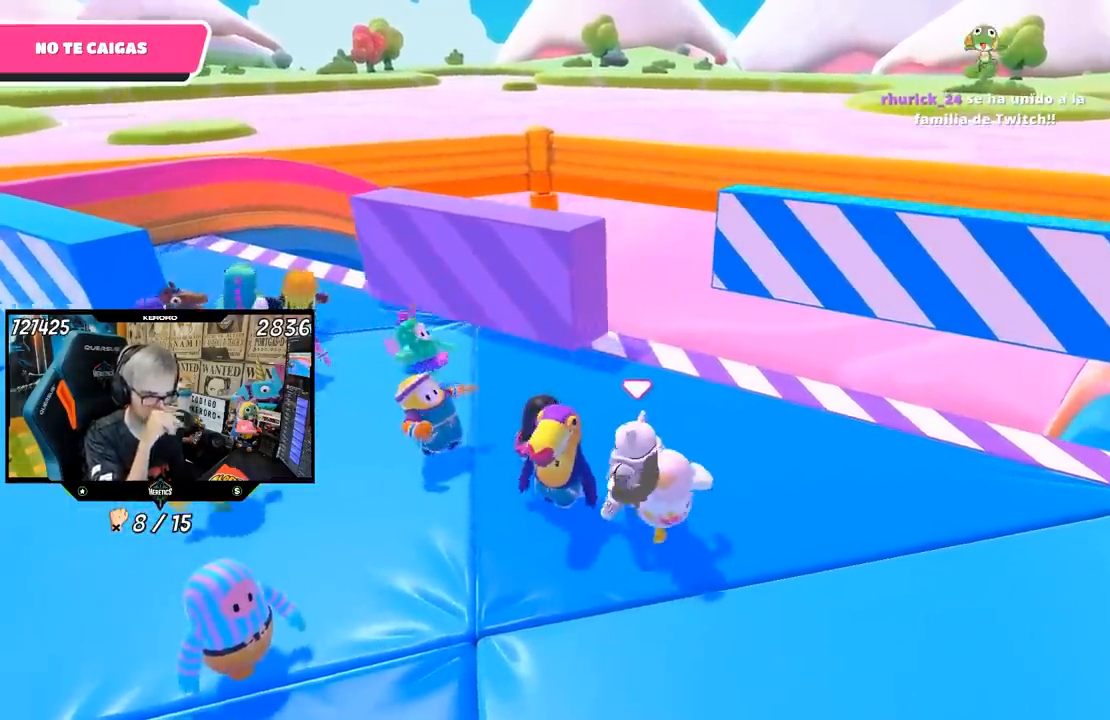
{"buttons": [], "left_stick": "up-left", "right_stick": "center", "events": []}
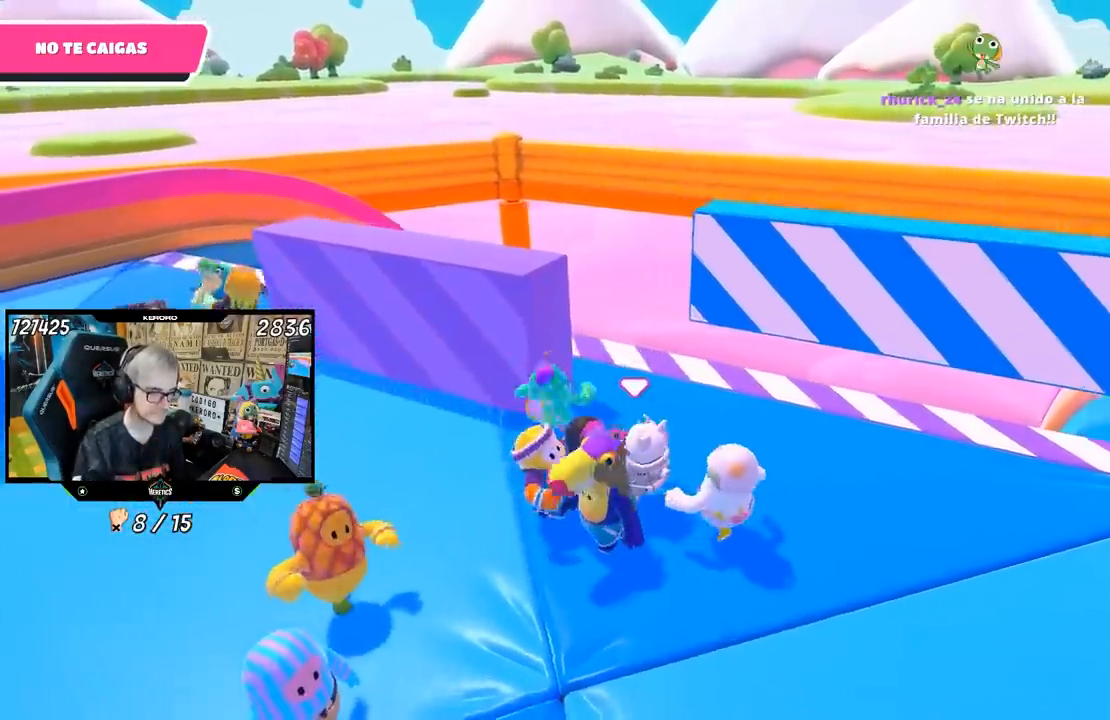
{"buttons": [], "left_stick": "left", "right_stick": "center", "events": [[233, "left_stick", "center"], [333, "left_stick", "left"]]}
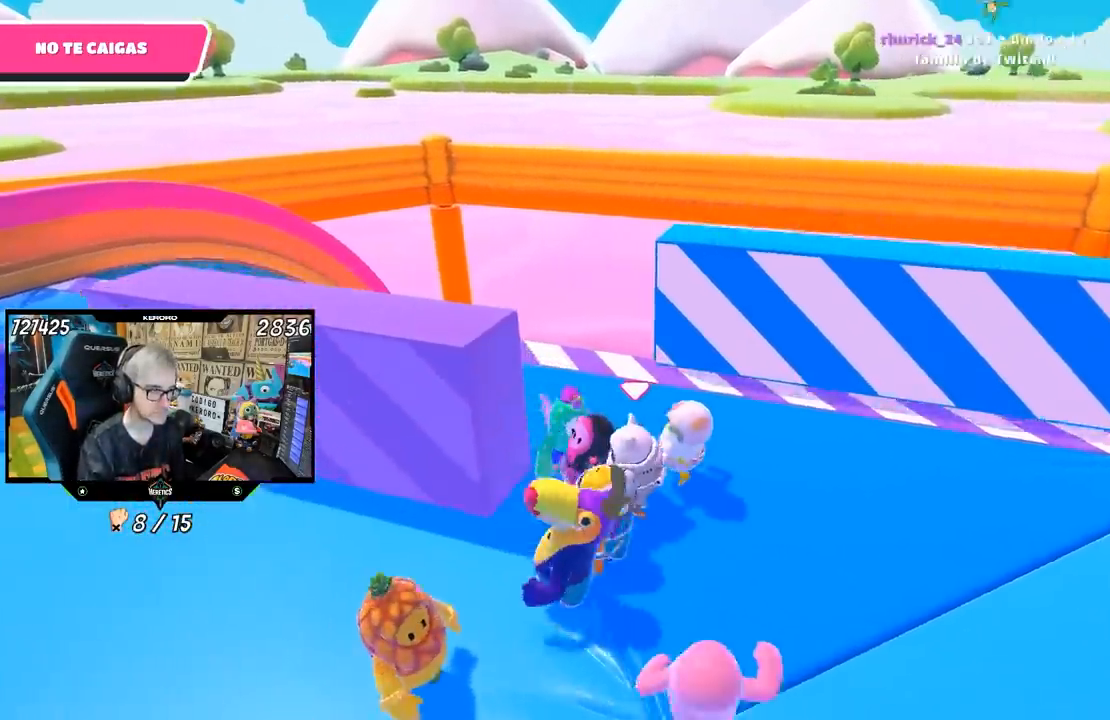
{"buttons": [], "left_stick": "left", "right_stick": "center", "events": [[233, "left_stick", "center"], [400, "left_stick", "left"]]}
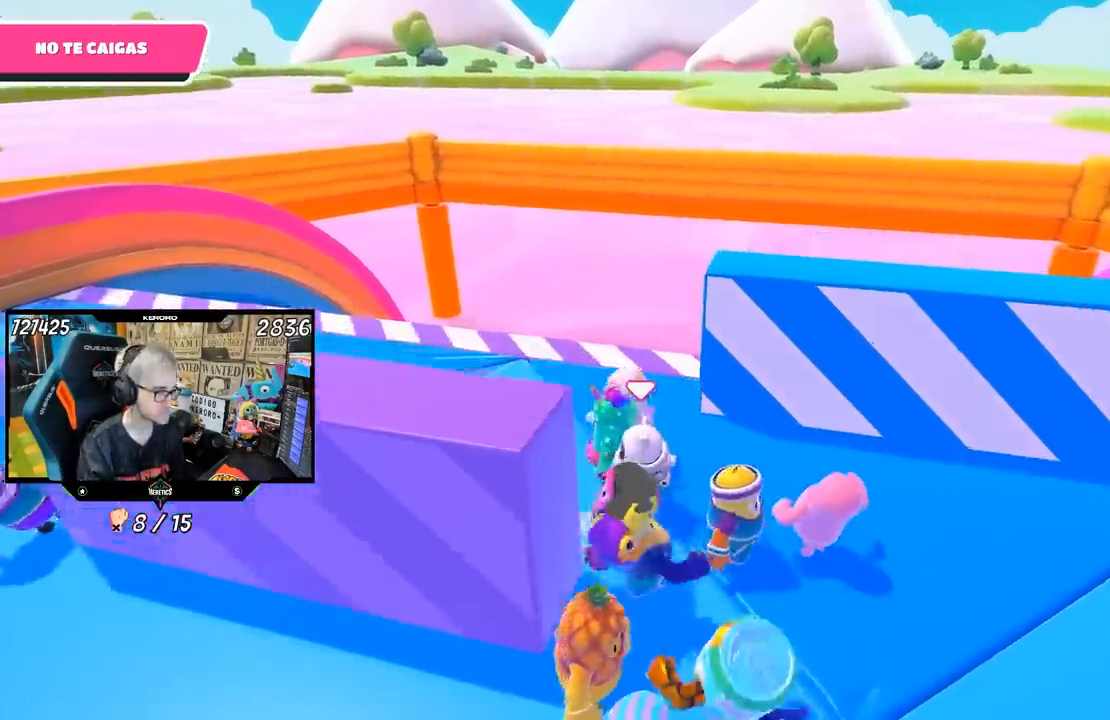
{"buttons": [], "left_stick": "right", "right_stick": "center", "events": [[67, "left_stick", "center"], [167, "left_stick", "left"], [400, "left_stick", "right"]]}
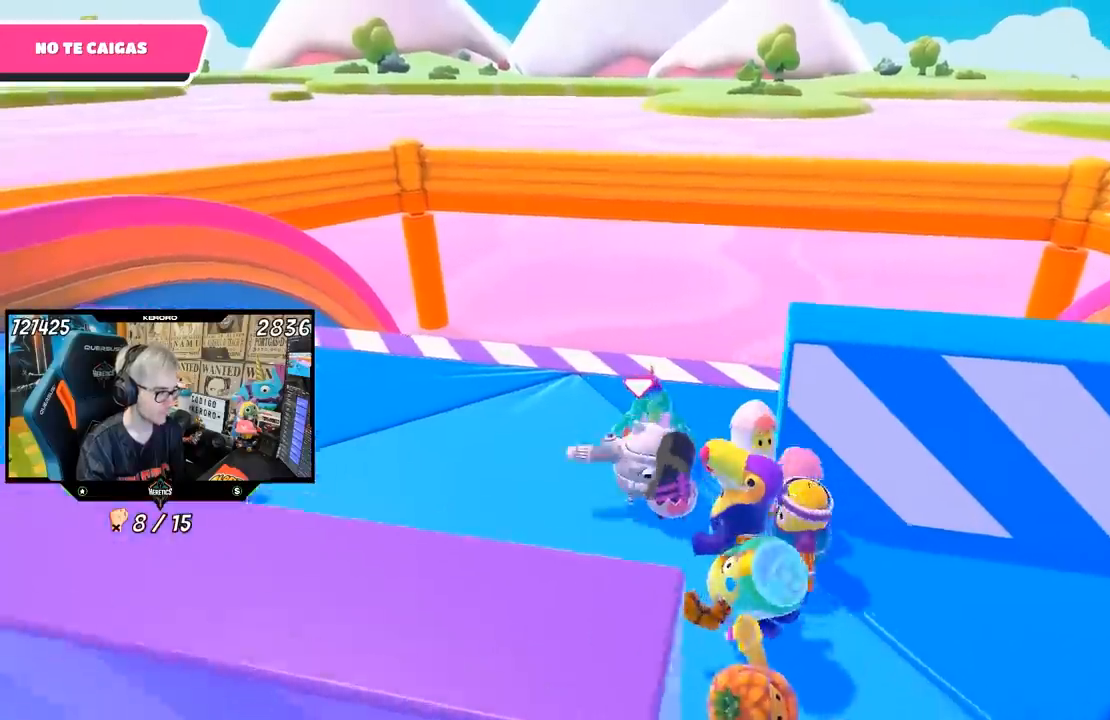
{"buttons": [], "left_stick": "down-right", "right_stick": "center", "events": [[100, "left_stick", "down"], [300, "left_stick", "down-right"]]}